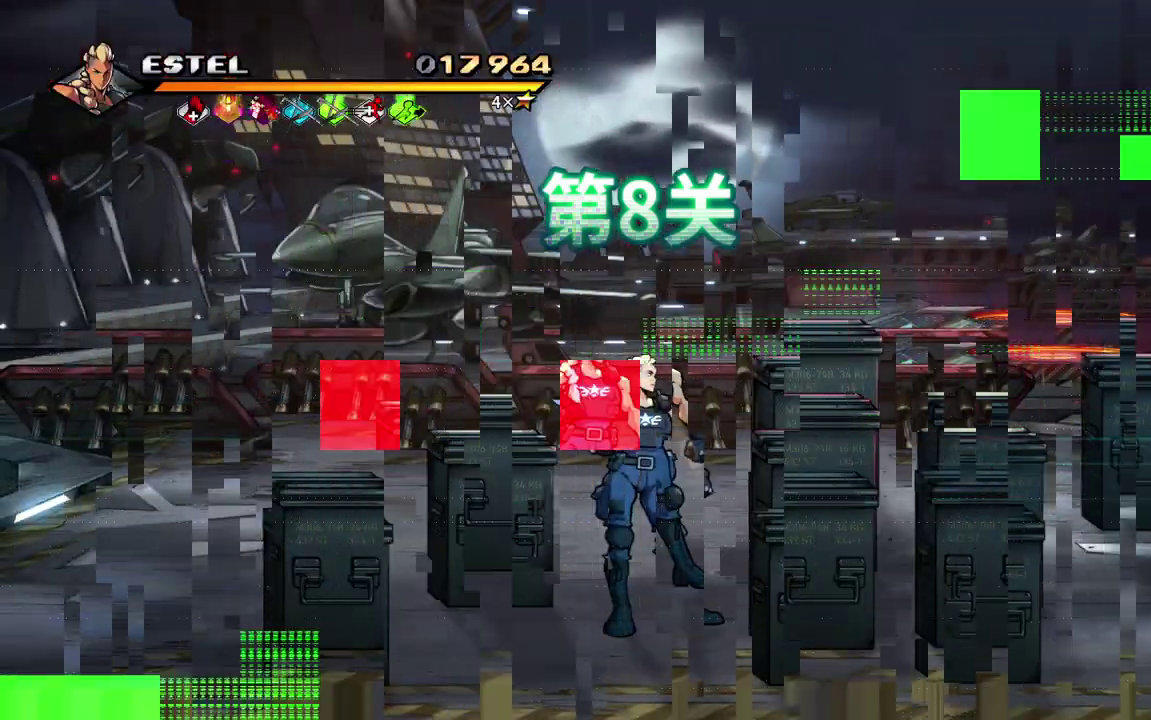
Gameplay with a controller (PlayStation layout); each line is a JSON object with the inputs held at the frame after it. "events" lists button and stick changes between this image and that frame as [ms after this image, input, new state], when the widget could be followed in between. Not read: CROSS L3 R3 left_stick right_stick.
{"buttons": ["DPAD_UP", "DPAD_RIGHT"], "events": [[433, "DPAD_UP", "down"], [500, "DPAD_RIGHT", "down"]]}
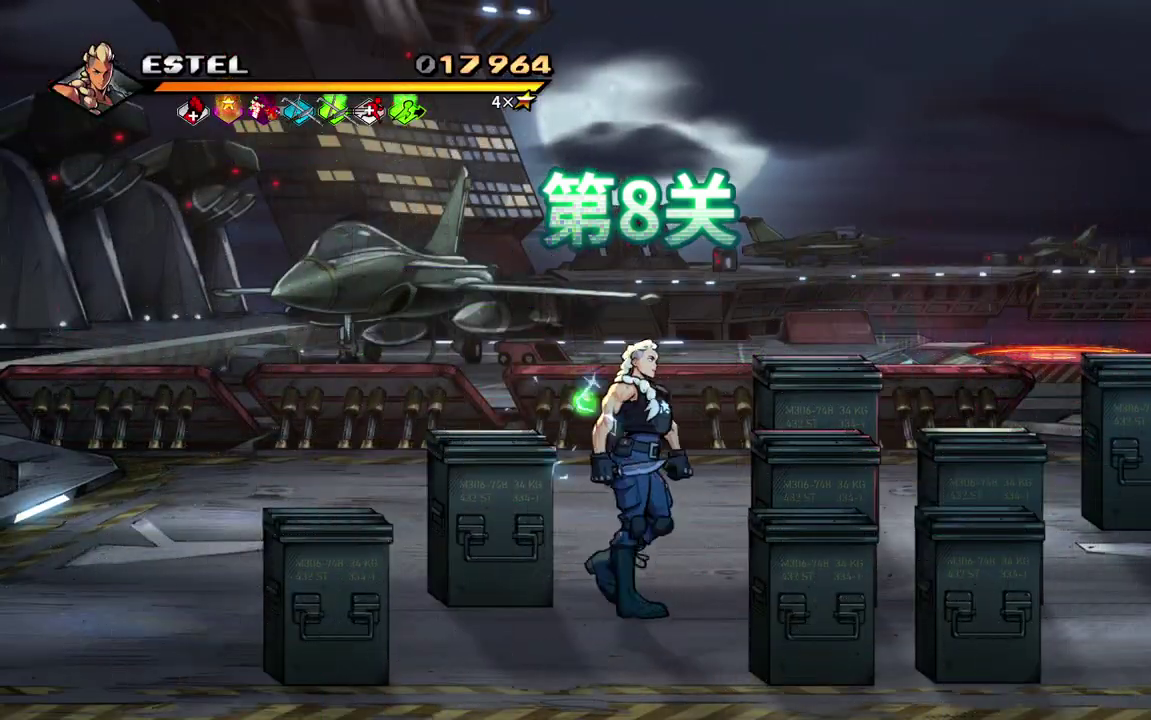
{"buttons": [], "events": [[33, "DPAD_RIGHT", "up"], [133, "DPAD_UP", "up"], [200, "DPAD_LEFT", "down"], [333, "DPAD_LEFT", "up"], [433, "DPAD_RIGHT", "down"], [467, "DPAD_RIGHT", "up"]]}
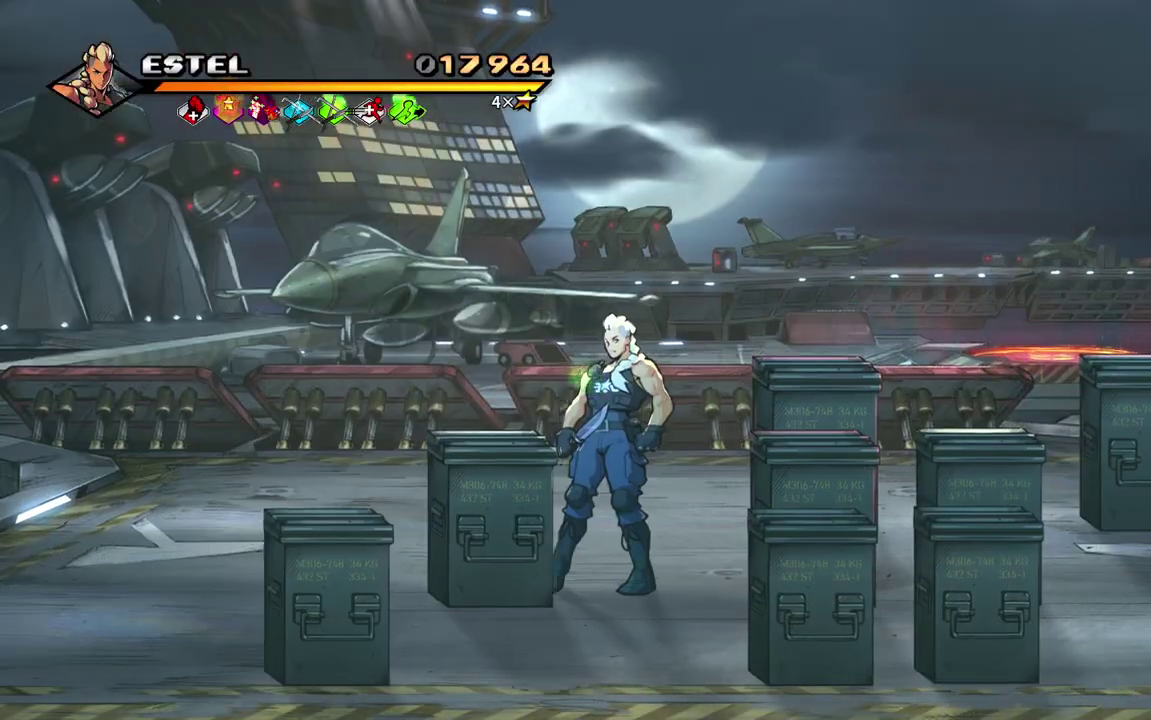
{"buttons": [], "events": [[17, "DPAD_RIGHT", "down"], [133, "SQUARE", "down"], [217, "DPAD_RIGHT", "up"], [233, "SQUARE", "up"]]}
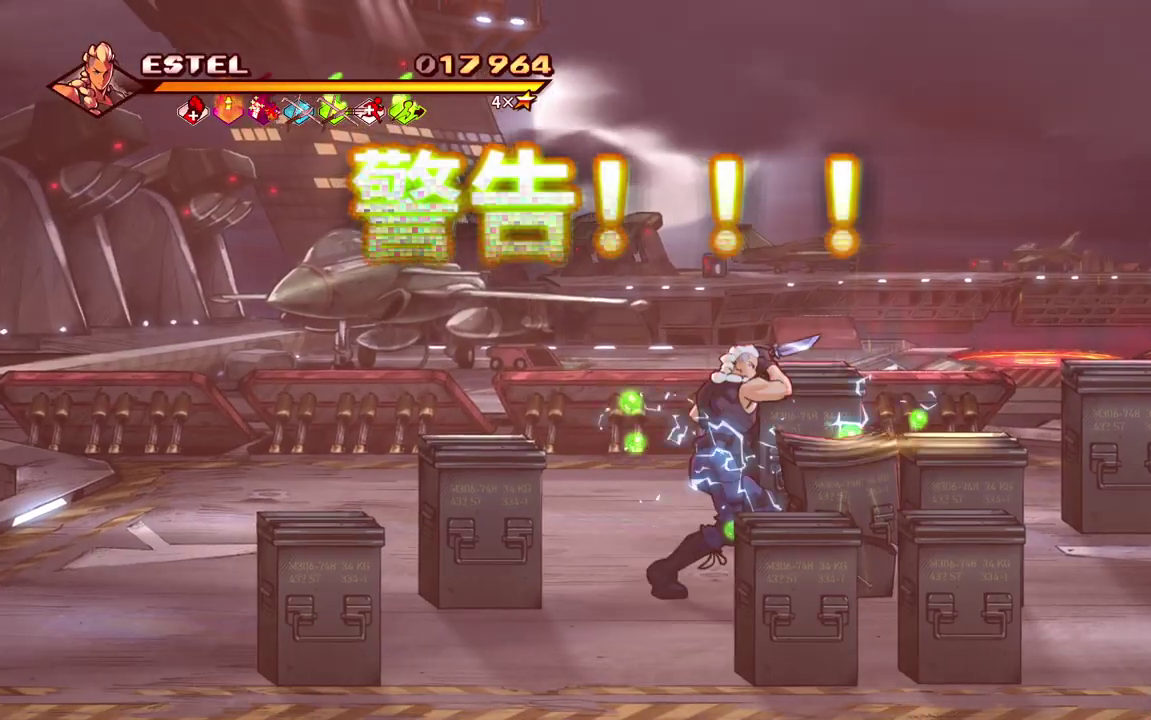
{"buttons": [], "events": []}
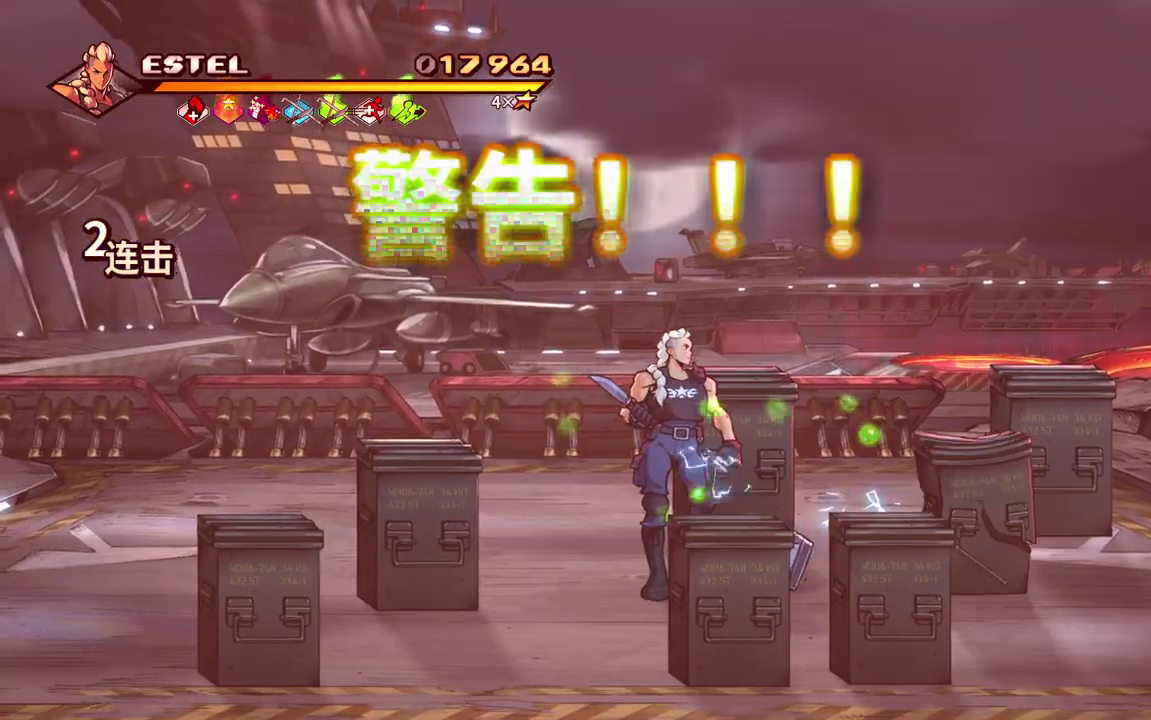
{"buttons": ["DPAD_LEFT"], "events": [[267, "DPAD_LEFT", "down"]]}
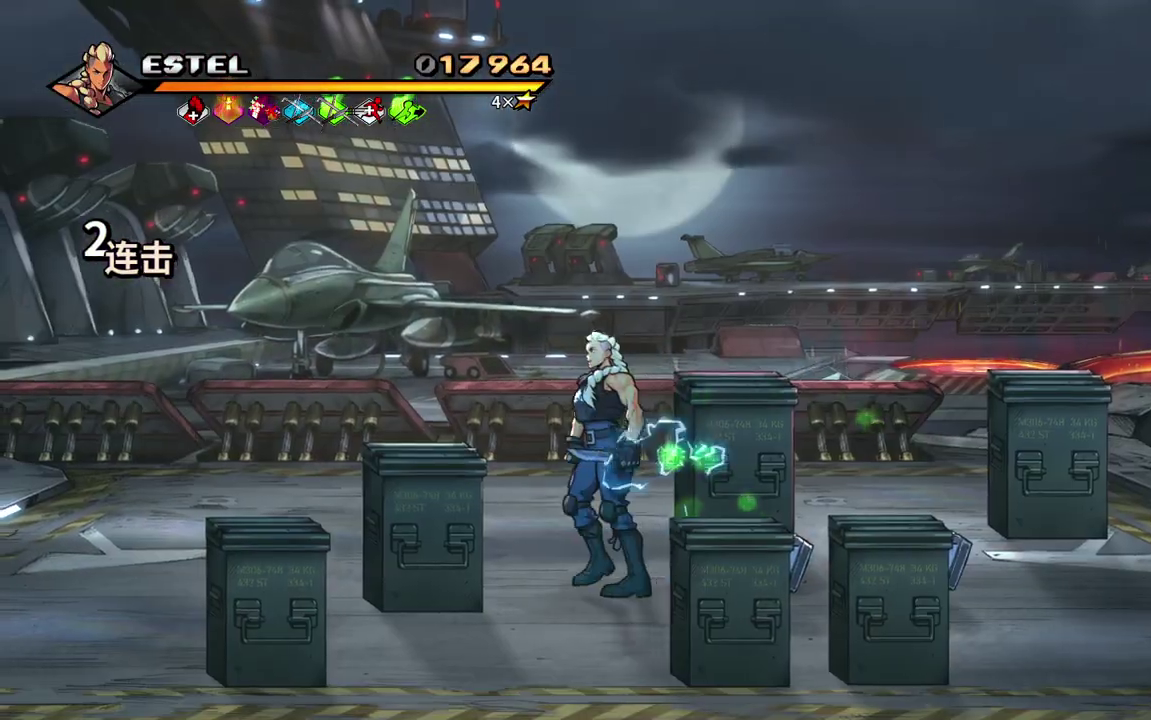
{"buttons": [], "events": [[17, "DPAD_LEFT", "up"], [150, "DPAD_LEFT", "down"], [217, "DPAD_LEFT", "up"], [267, "DPAD_LEFT", "down"], [300, "SQUARE", "down"], [433, "SQUARE", "up"], [450, "DPAD_LEFT", "up"]]}
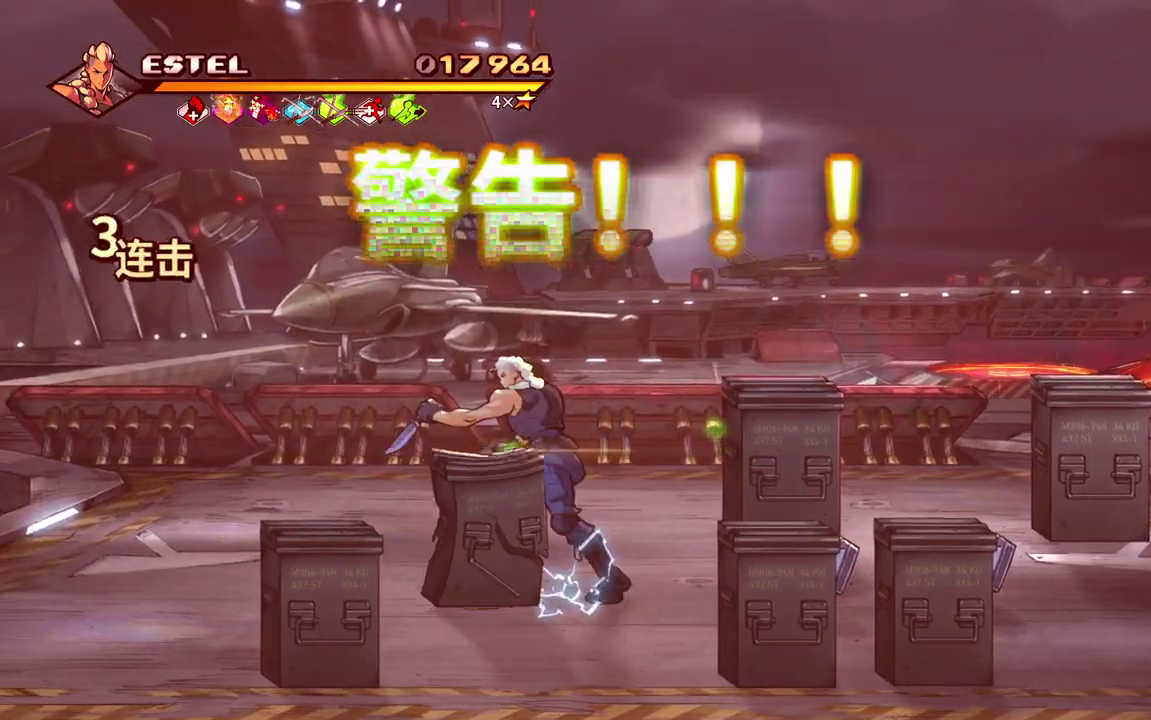
{"buttons": [], "events": []}
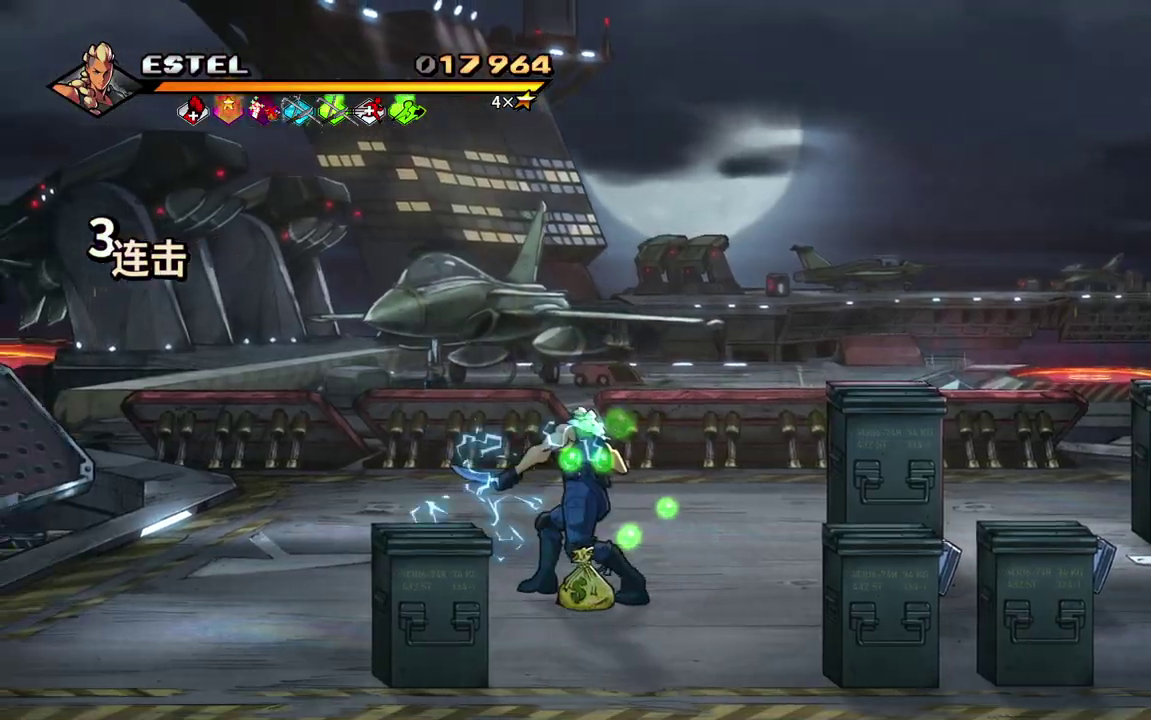
{"buttons": ["DPAD_DOWN"], "events": [[117, "DPAD_DOWN", "down"], [217, "DPAD_RIGHT", "down"], [267, "DPAD_RIGHT", "up"]]}
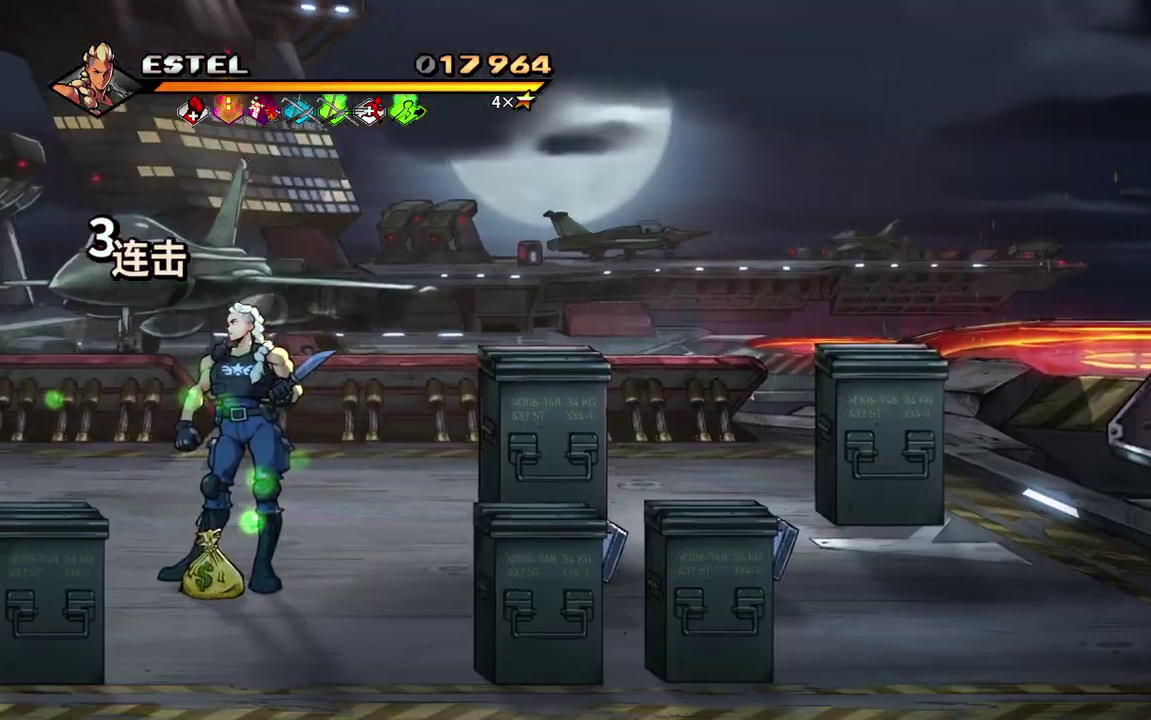
{"buttons": [], "events": [[117, "DPAD_DOWN", "up"]]}
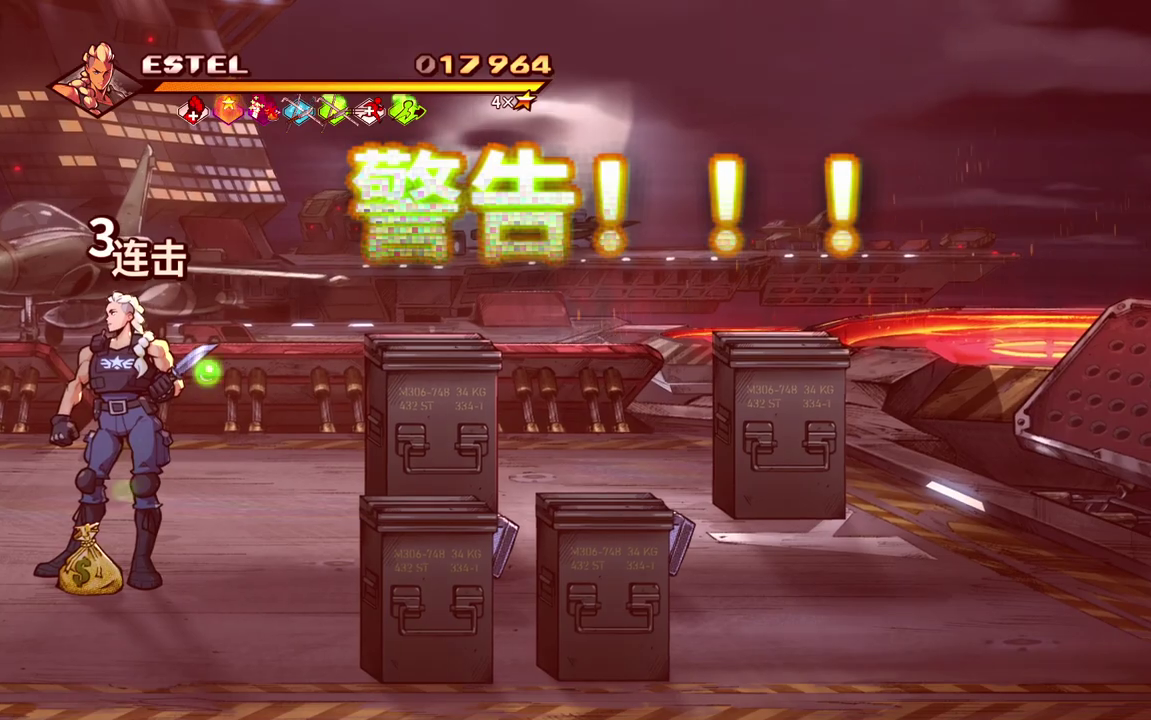
{"buttons": [], "events": []}
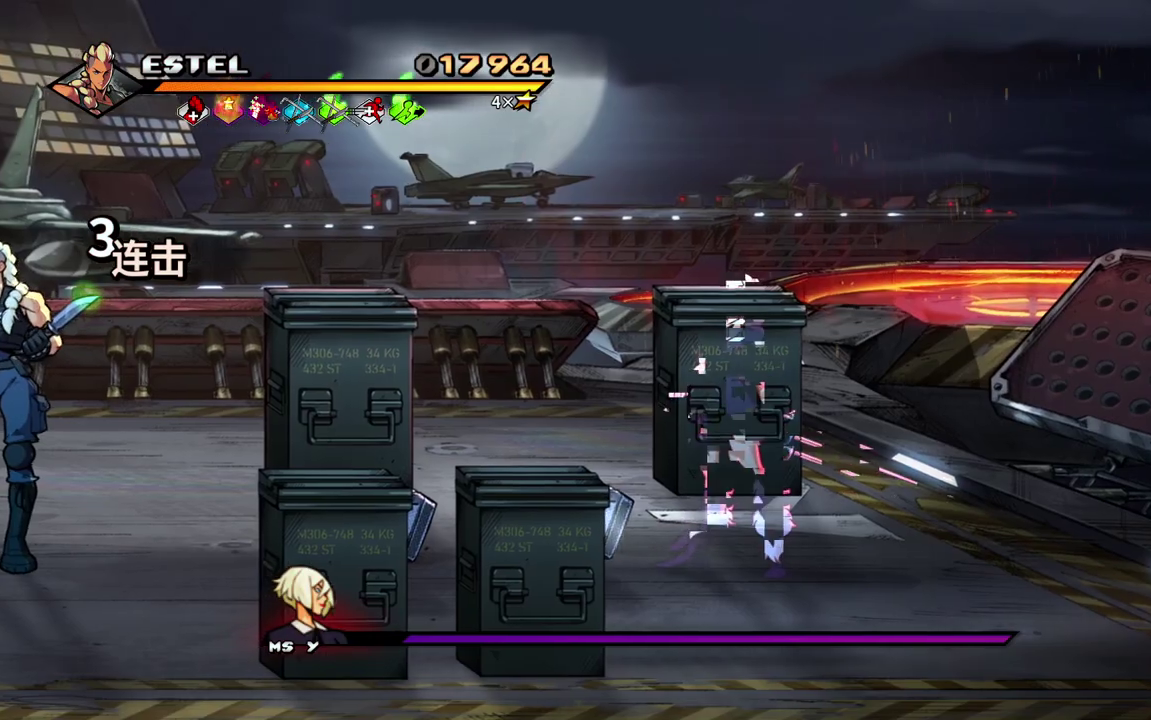
{"buttons": [], "events": [[267, "DPAD_RIGHT", "down"], [383, "DPAD_RIGHT", "up"]]}
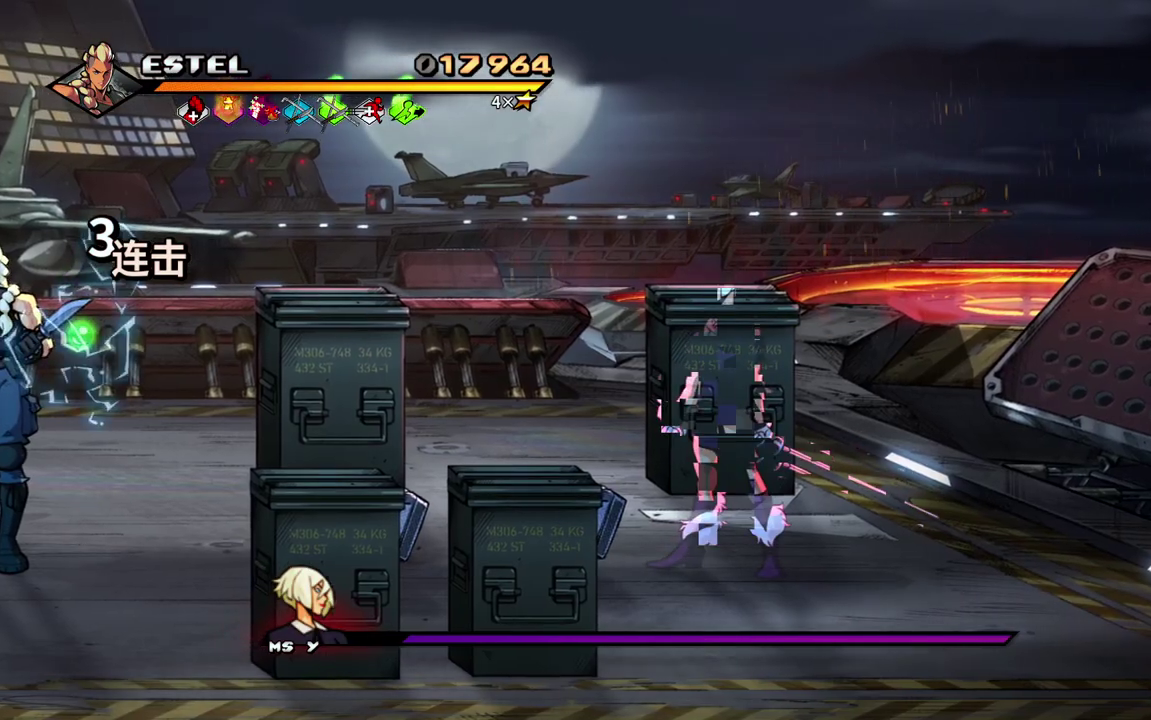
{"buttons": ["DPAD_RIGHT"], "events": [[133, "DPAD_RIGHT", "down"], [383, "CIRCLE", "down"], [500, "CIRCLE", "up"]]}
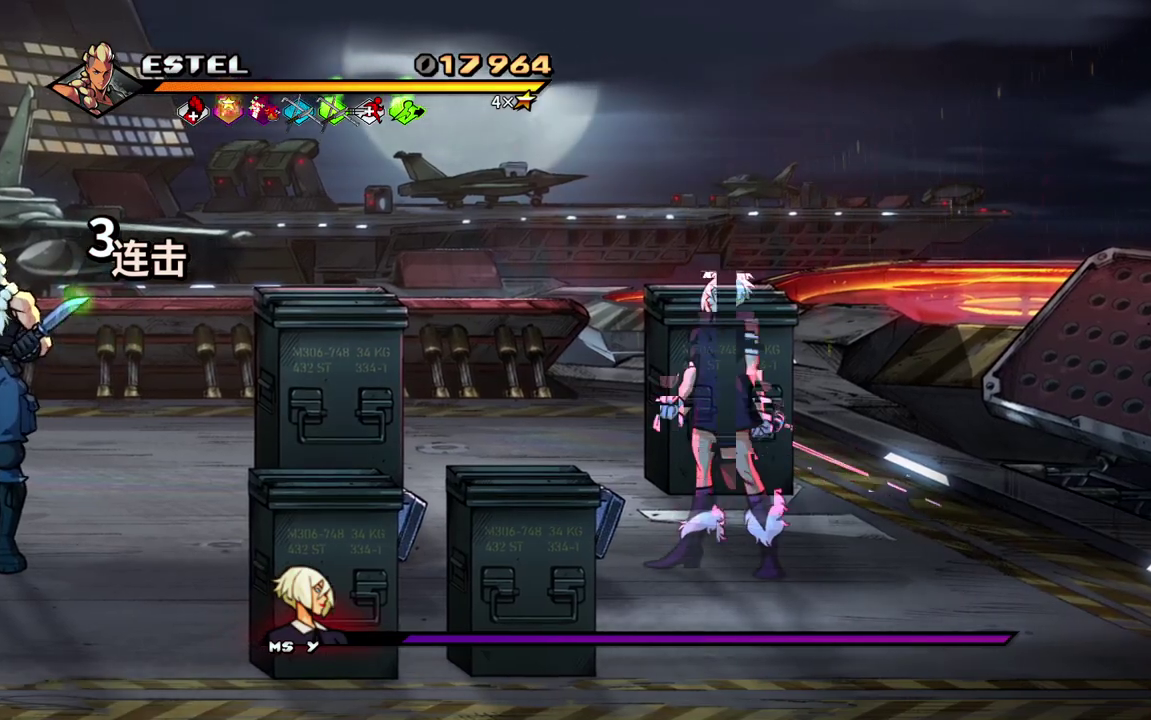
{"buttons": ["CIRCLE", "DPAD_RIGHT"], "events": [[83, "CIRCLE", "down"], [183, "CIRCLE", "up"], [267, "CIRCLE", "down"], [367, "CIRCLE", "up"], [433, "CIRCLE", "down"]]}
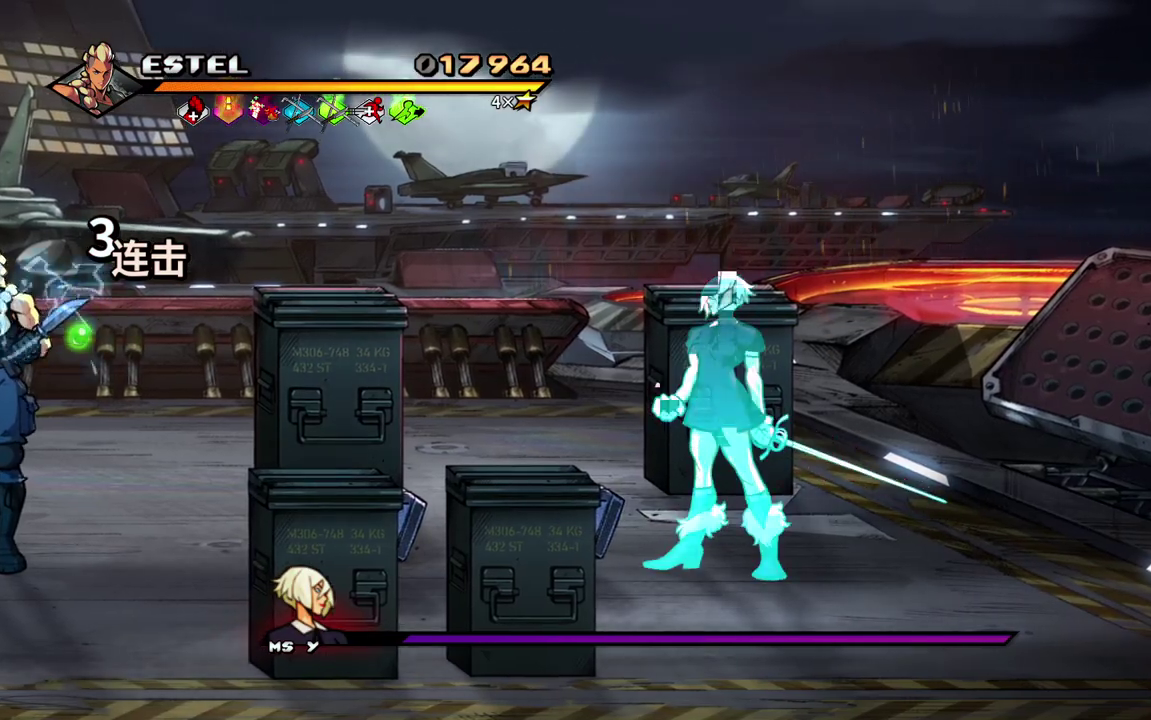
{"buttons": ["DPAD_RIGHT"], "events": [[33, "CIRCLE", "up"], [117, "CIRCLE", "down"], [217, "CIRCLE", "up"], [283, "CIRCLE", "down"], [383, "CIRCLE", "up"]]}
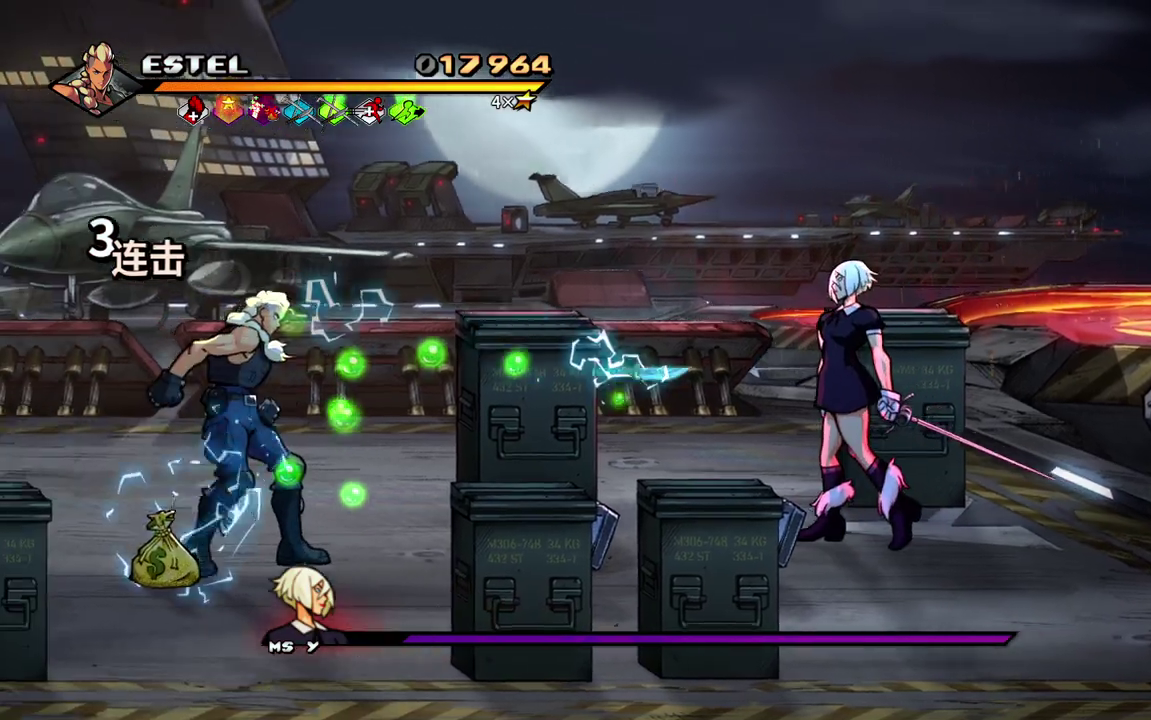
{"buttons": ["DPAD_RIGHT"], "events": [[50, "DPAD_RIGHT", "up"], [200, "DPAD_RIGHT", "down"], [300, "DPAD_RIGHT", "up"], [367, "DPAD_RIGHT", "down"], [417, "DPAD_RIGHT", "up"], [467, "DPAD_RIGHT", "down"]]}
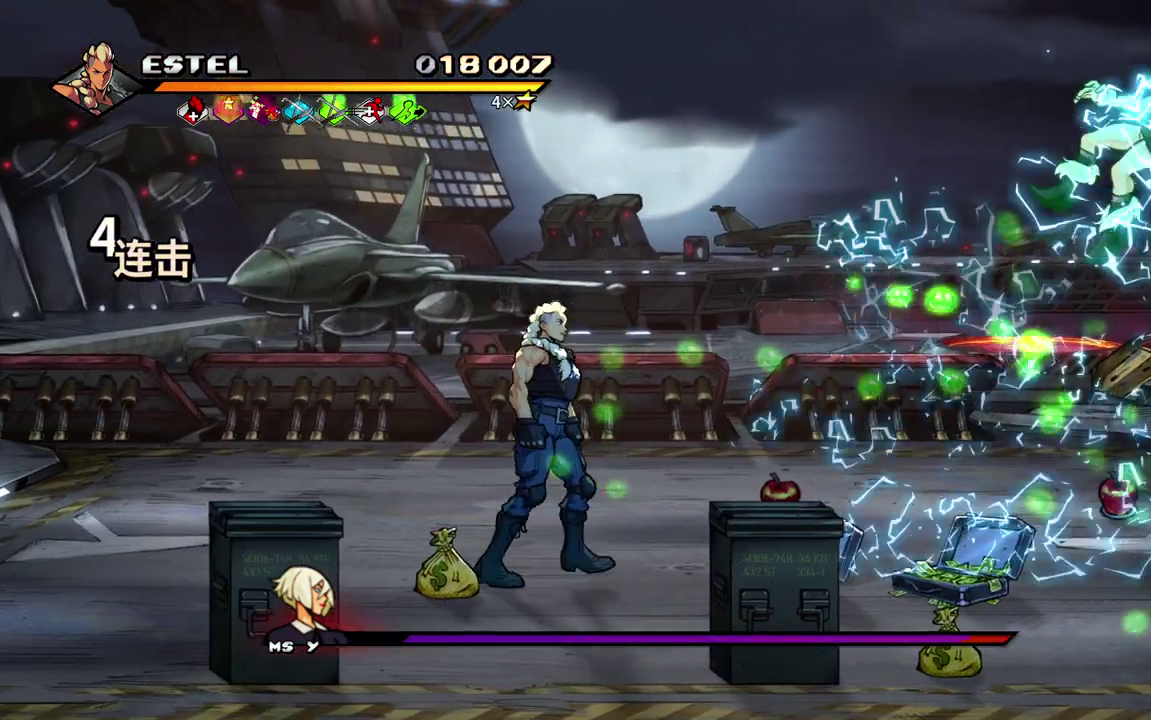
{"buttons": ["DPAD_RIGHT"], "events": [[200, "DPAD_RIGHT", "up"], [467, "DPAD_RIGHT", "down"]]}
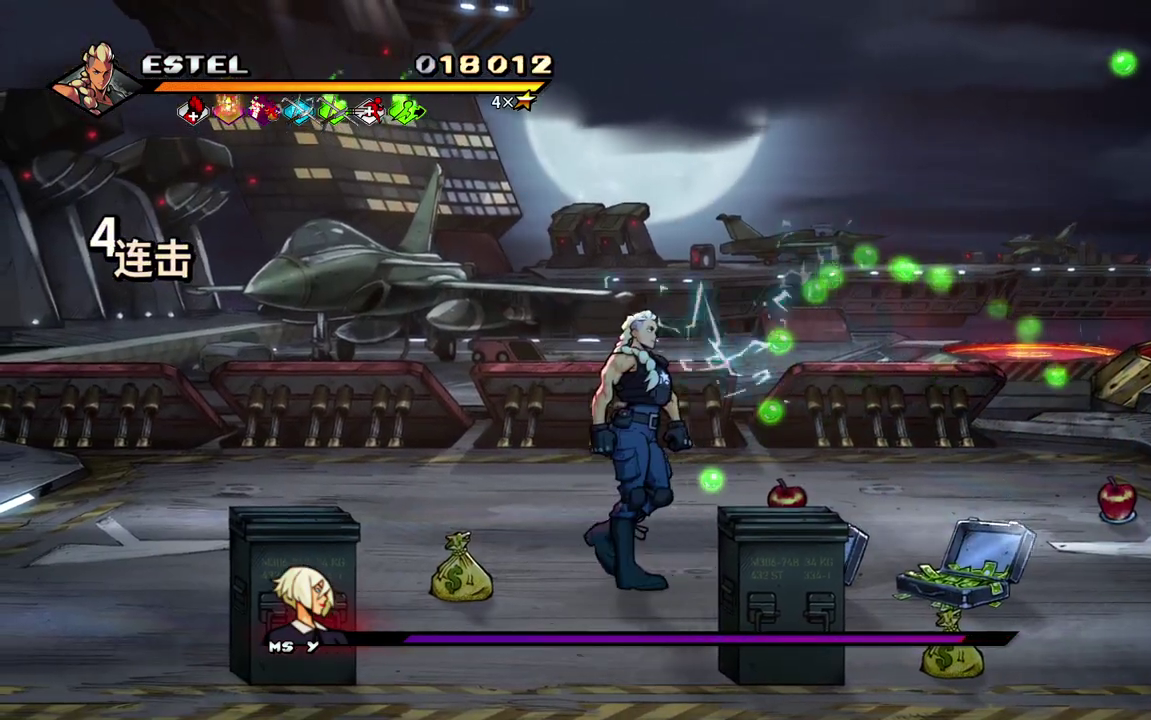
{"buttons": ["DPAD_UP", "DPAD_RIGHT"], "events": [[50, "DPAD_RIGHT", "up"], [133, "CIRCLE", "down"], [250, "DPAD_RIGHT", "down"], [300, "CIRCLE", "up"], [450, "DPAD_UP", "down"]]}